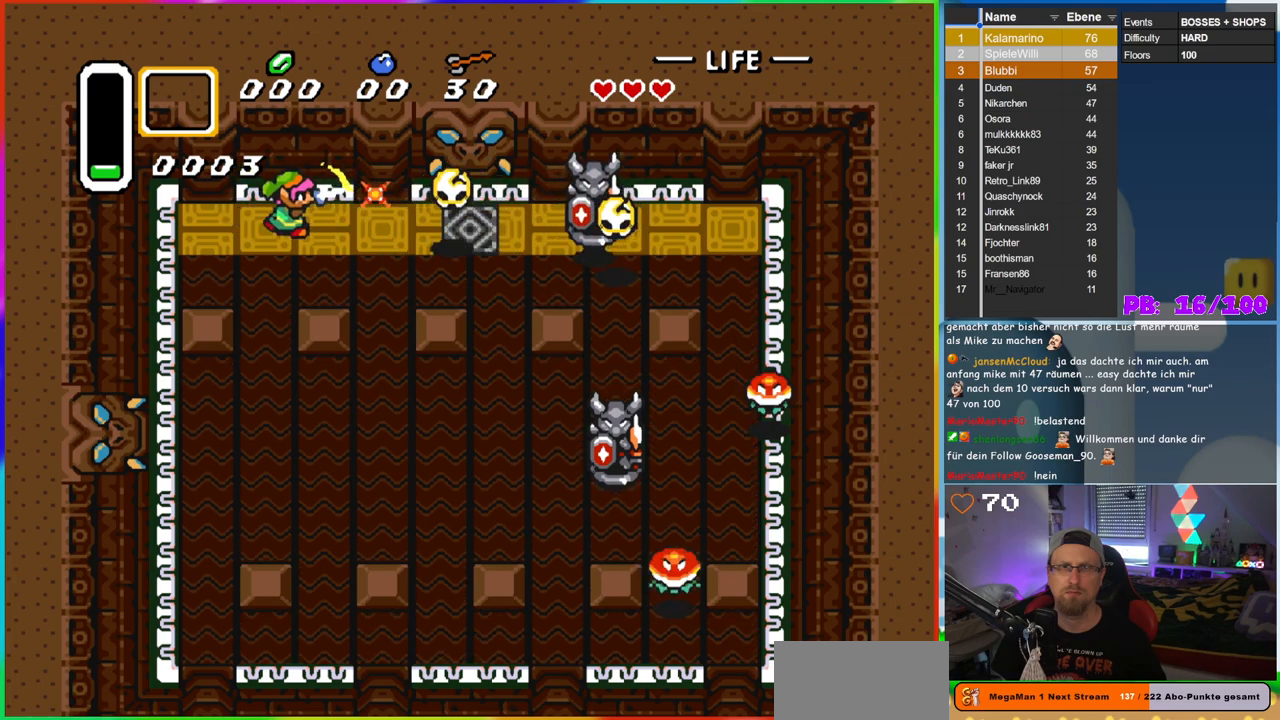
Gameplay with a controller (Nintendo layout); each line is a JSON object with the inputs held at the frame after it. "events" lists button and stick changes between this image and that frame as [ms after this image, input, new state], when the widget could be followed in between. Not read: L3 R3.
{"buttons": ["DPAD_RIGHT"], "events": [[117, "B", "up"], [167, "DPAD_RIGHT", "down"]]}
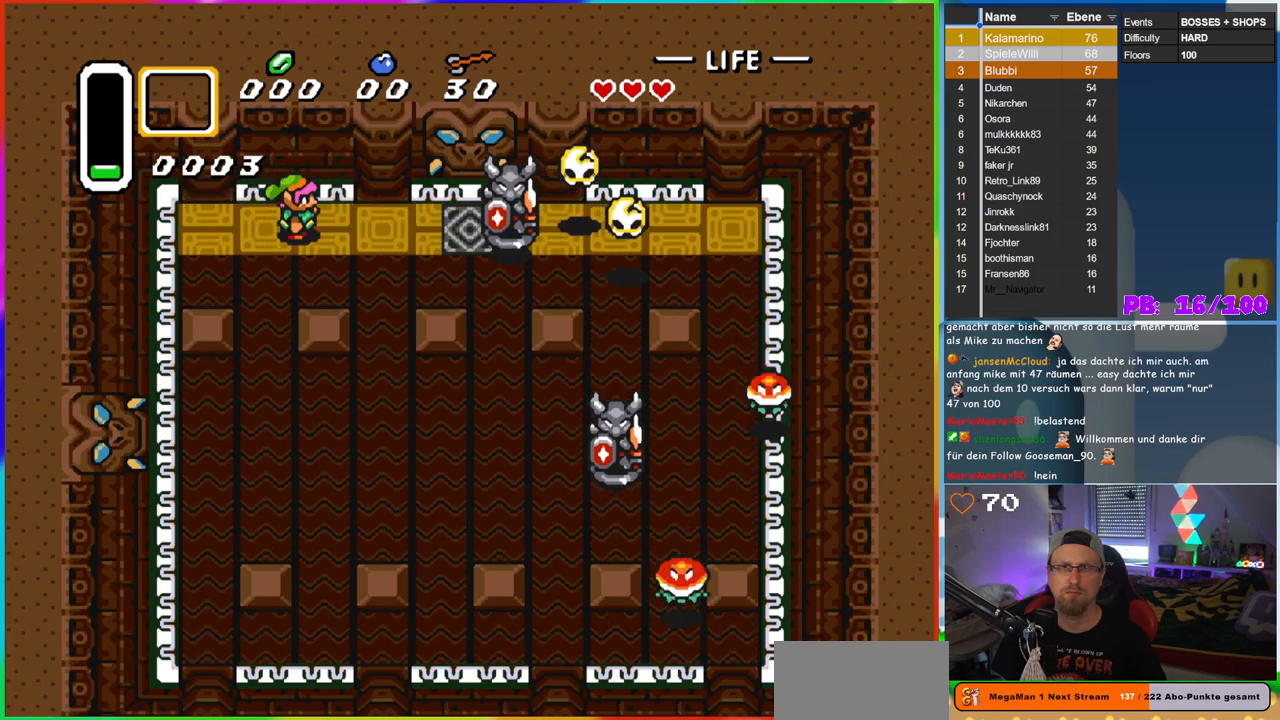
{"buttons": ["B", "DPAD_RIGHT"], "events": [[283, "B", "down"]]}
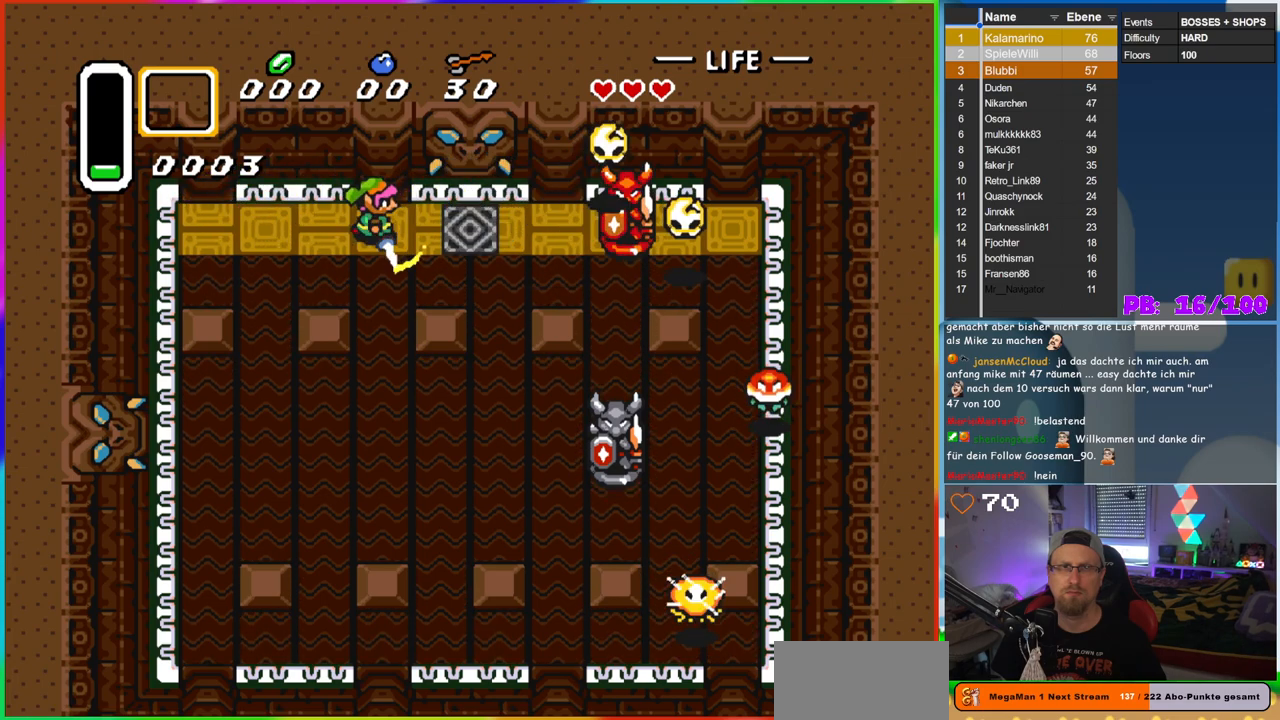
{"buttons": ["DPAD_RIGHT"], "events": [[17, "B", "up"]]}
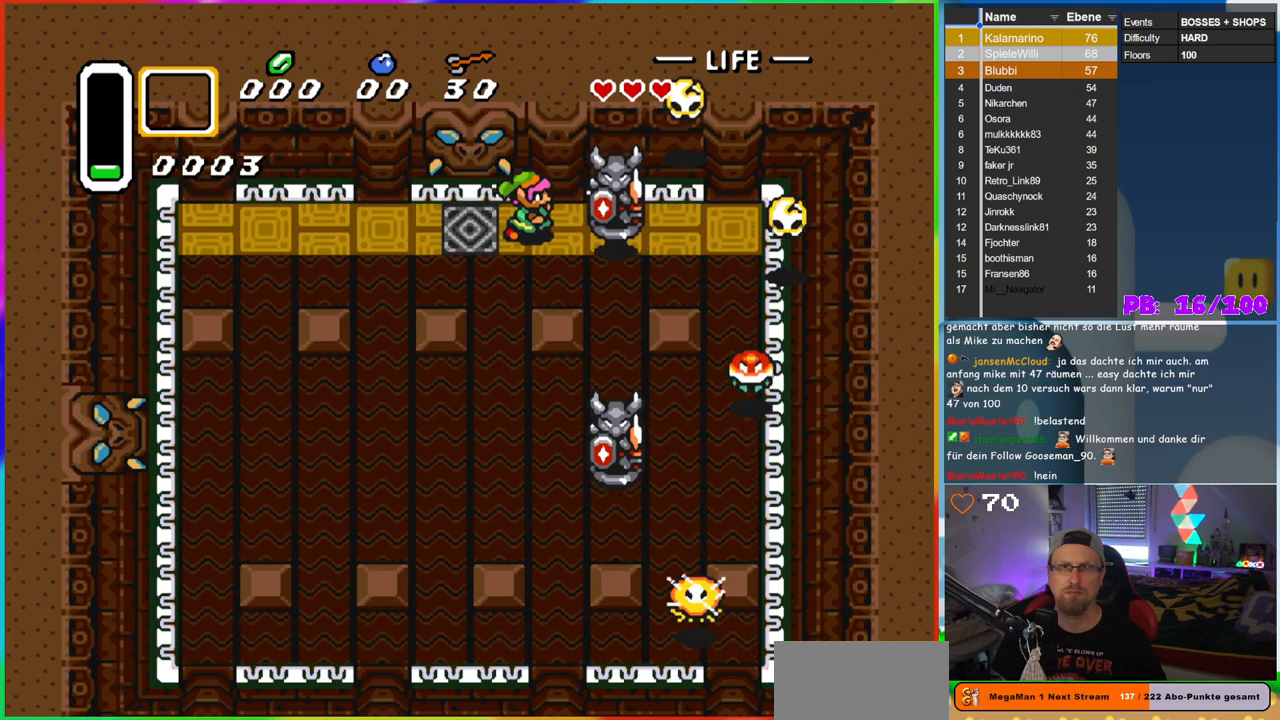
{"buttons": [], "events": [[83, "B", "down"], [133, "DPAD_RIGHT", "up"], [300, "B", "up"]]}
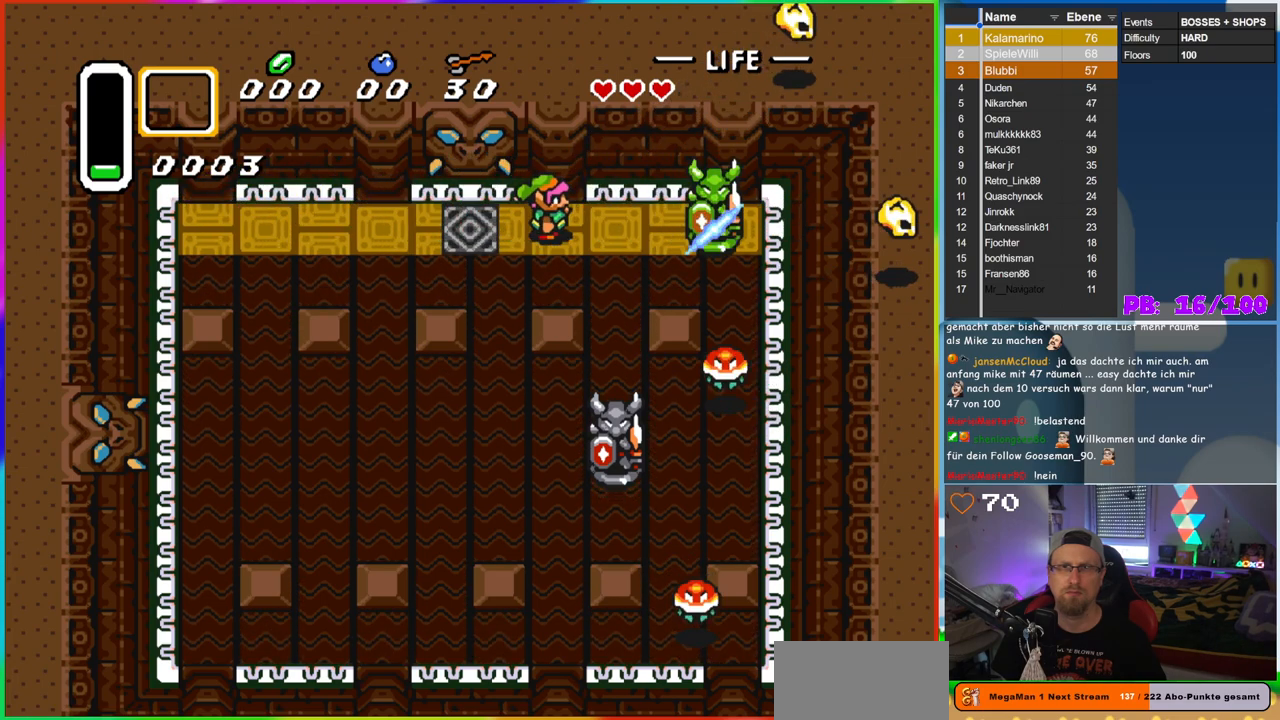
{"buttons": ["DPAD_DOWN"], "events": [[17, "DPAD_RIGHT", "down"], [367, "DPAD_DOWN", "down"], [467, "DPAD_RIGHT", "up"]]}
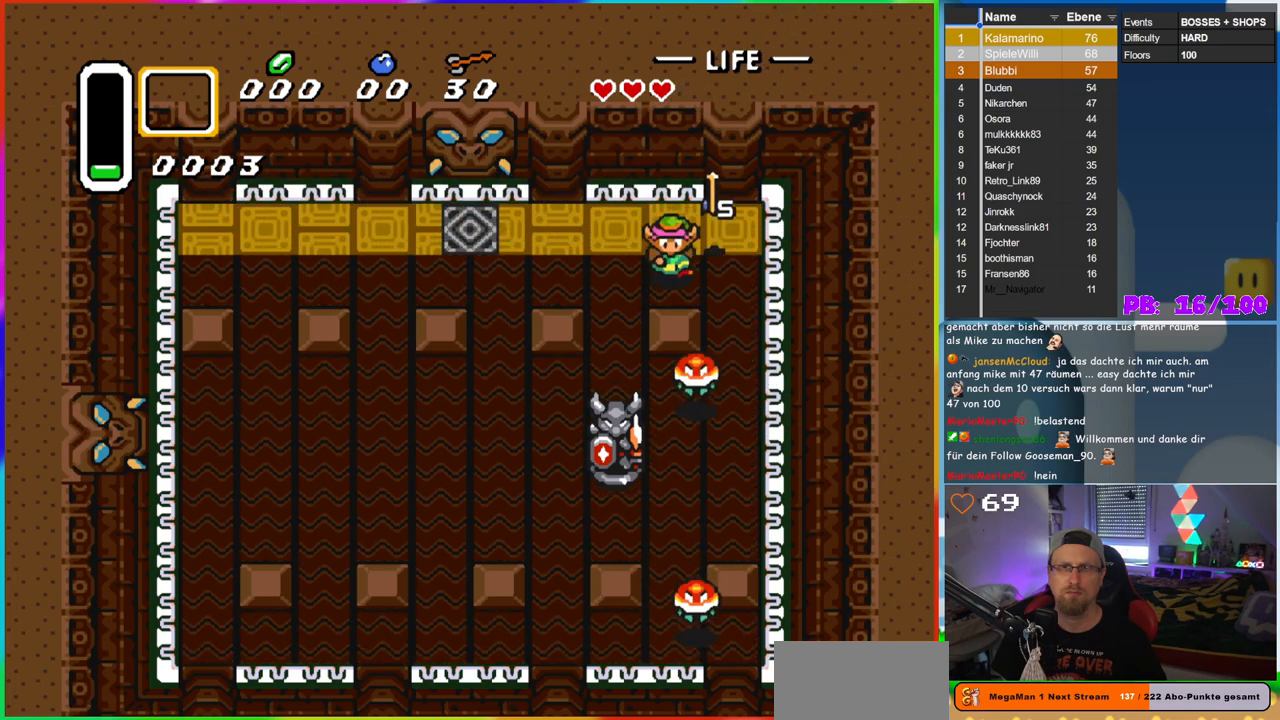
{"buttons": ["B", "DPAD_DOWN"], "events": [[50, "DPAD_LEFT", "down"], [200, "DPAD_LEFT", "up"], [250, "DPAD_RIGHT", "down"], [383, "B", "down"], [417, "DPAD_RIGHT", "up"]]}
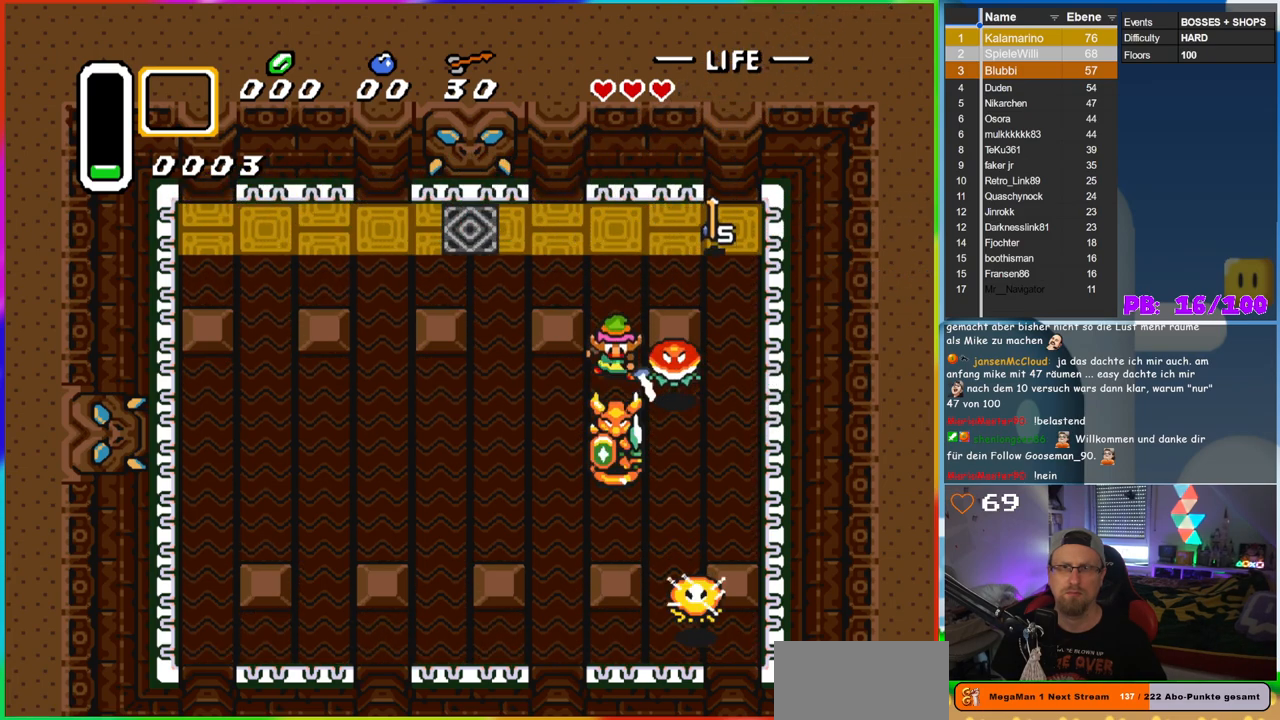
{"buttons": ["B", "DPAD_UP"], "events": [[17, "DPAD_DOWN", "up"], [167, "DPAD_UP", "down"]]}
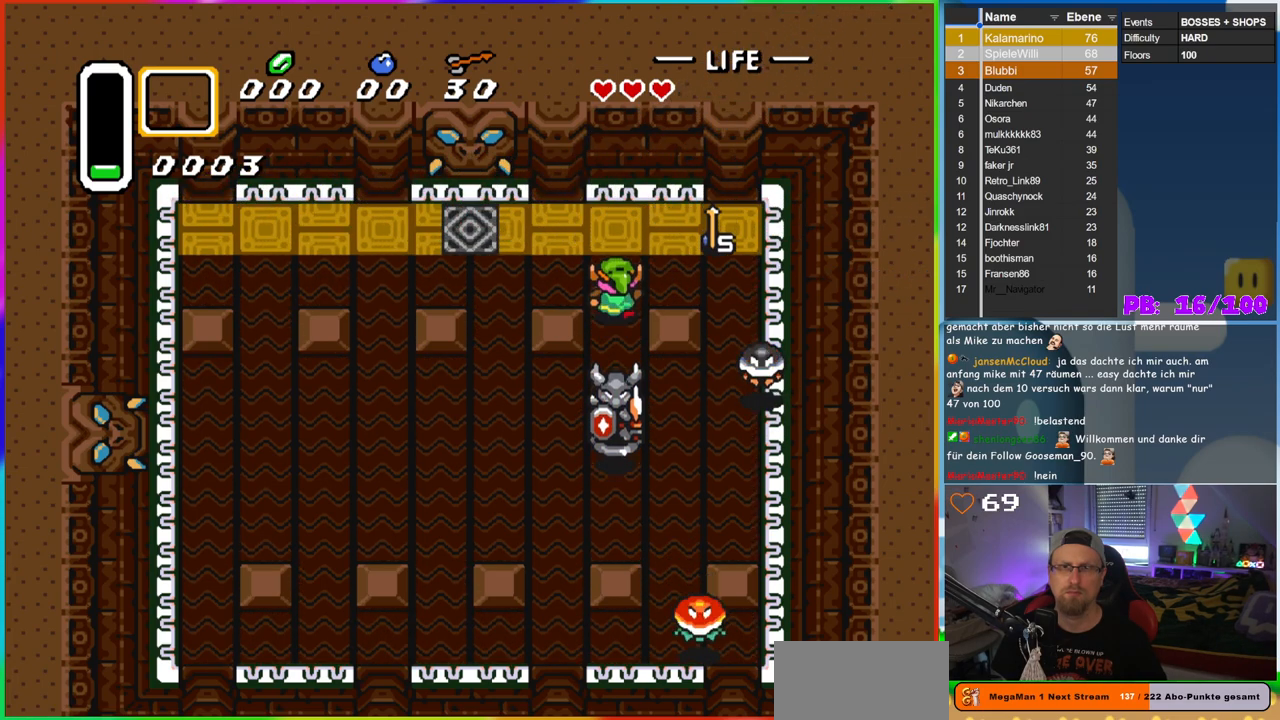
{"buttons": ["B", "DPAD_LEFT"], "events": [[233, "DPAD_RIGHT", "down"], [267, "DPAD_UP", "up"], [450, "DPAD_RIGHT", "up"], [450, "DPAD_UP", "down"], [467, "DPAD_LEFT", "down"], [483, "DPAD_UP", "up"]]}
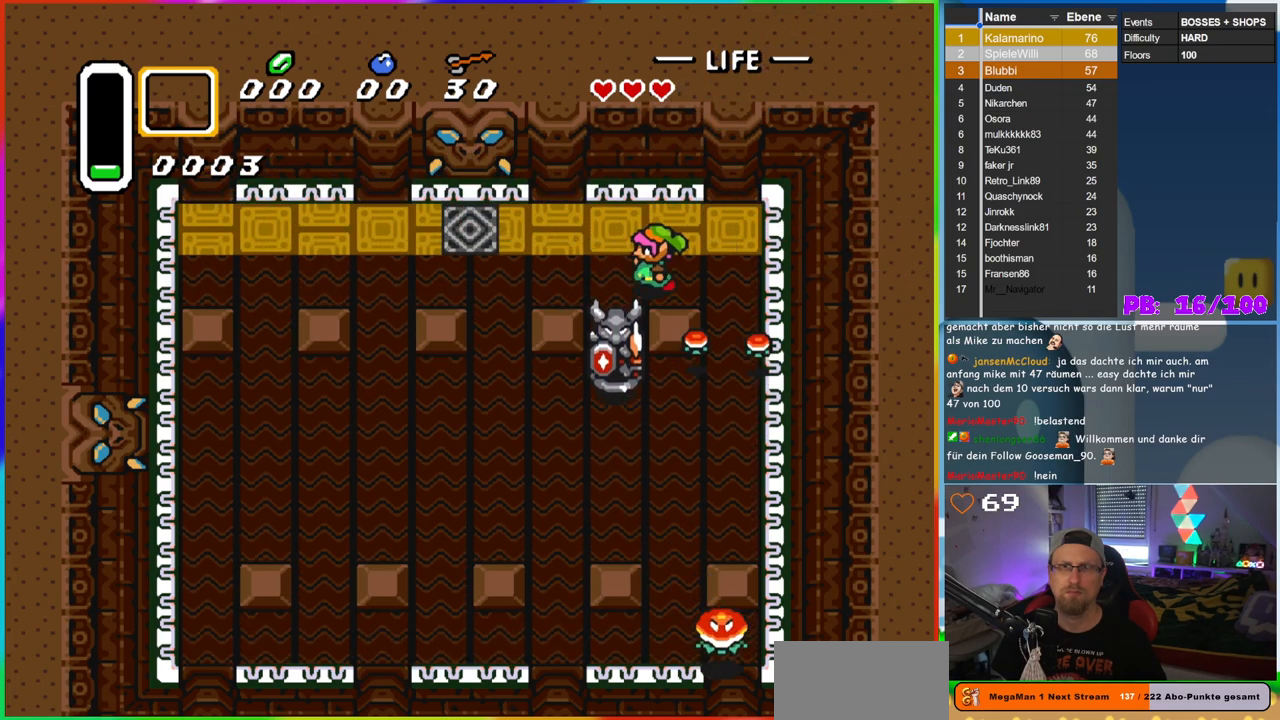
{"buttons": ["B", "DPAD_LEFT"], "events": [[83, "DPAD_UP", "down"], [250, "B", "up"], [250, "DPAD_UP", "up"], [450, "B", "down"]]}
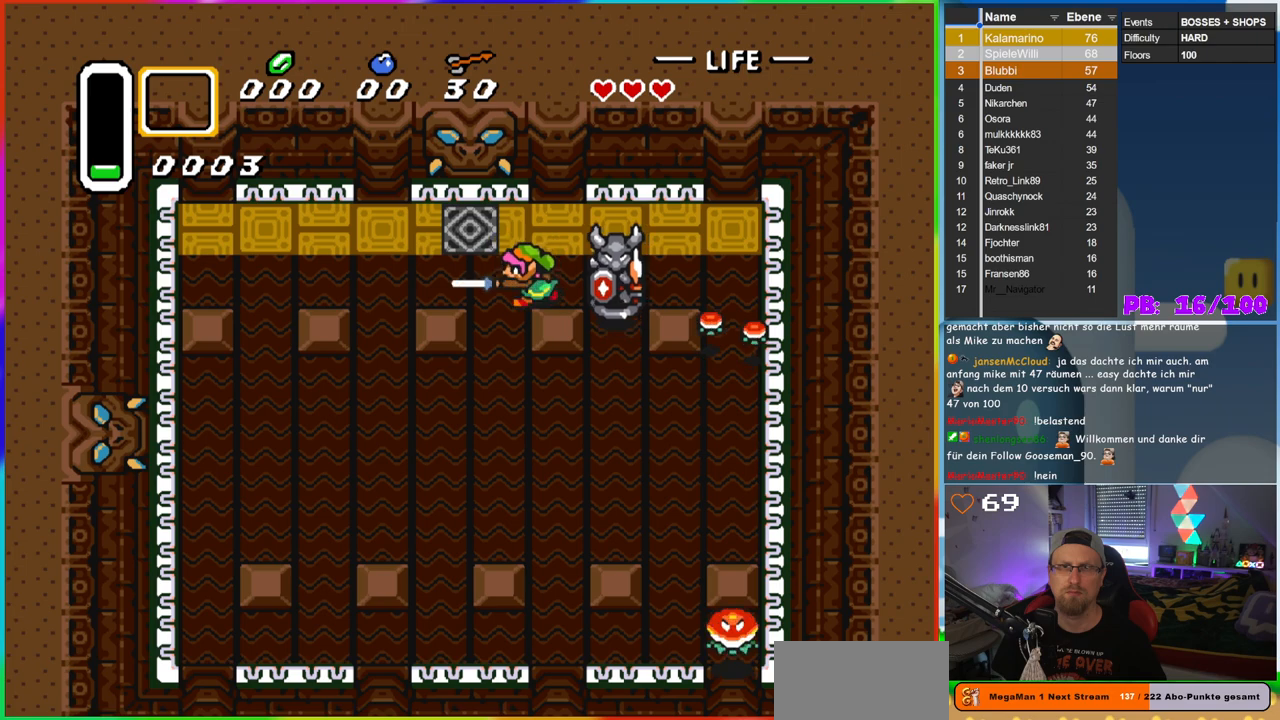
{"buttons": ["B", "DPAD_LEFT"], "events": []}
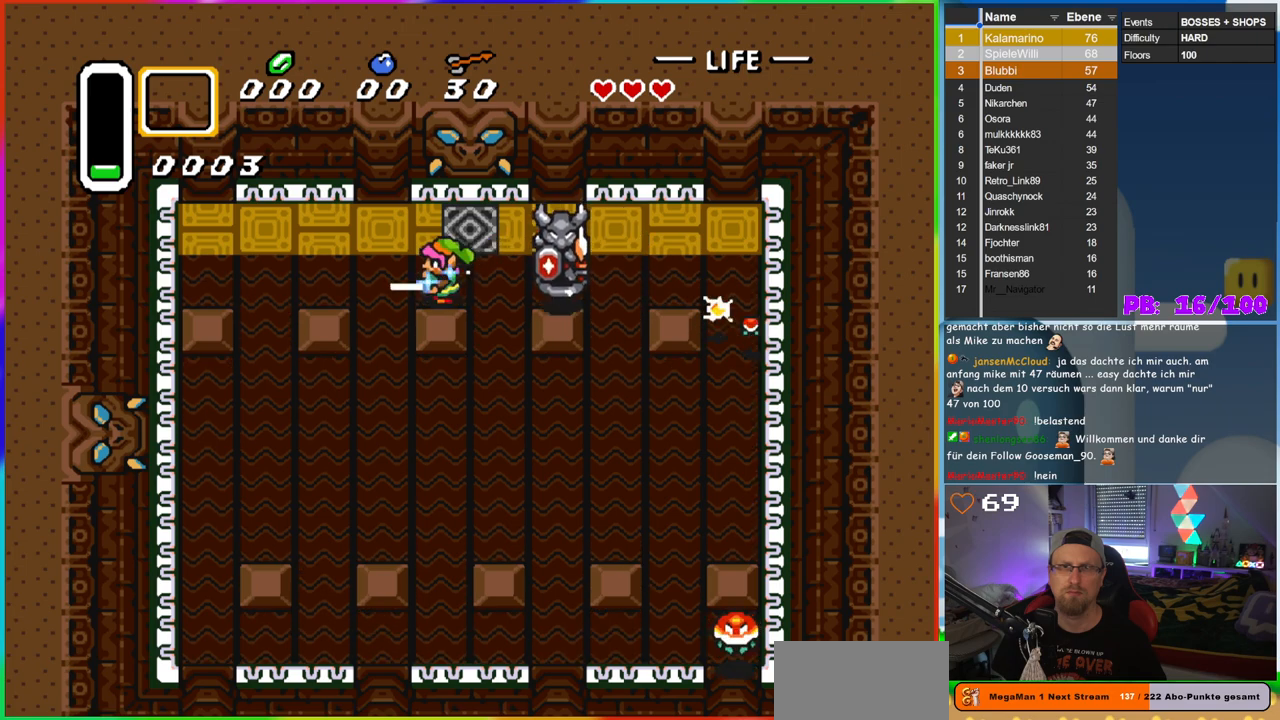
{"buttons": ["B", "DPAD_UP"], "events": [[350, "DPAD_UP", "down"], [467, "DPAD_LEFT", "up"]]}
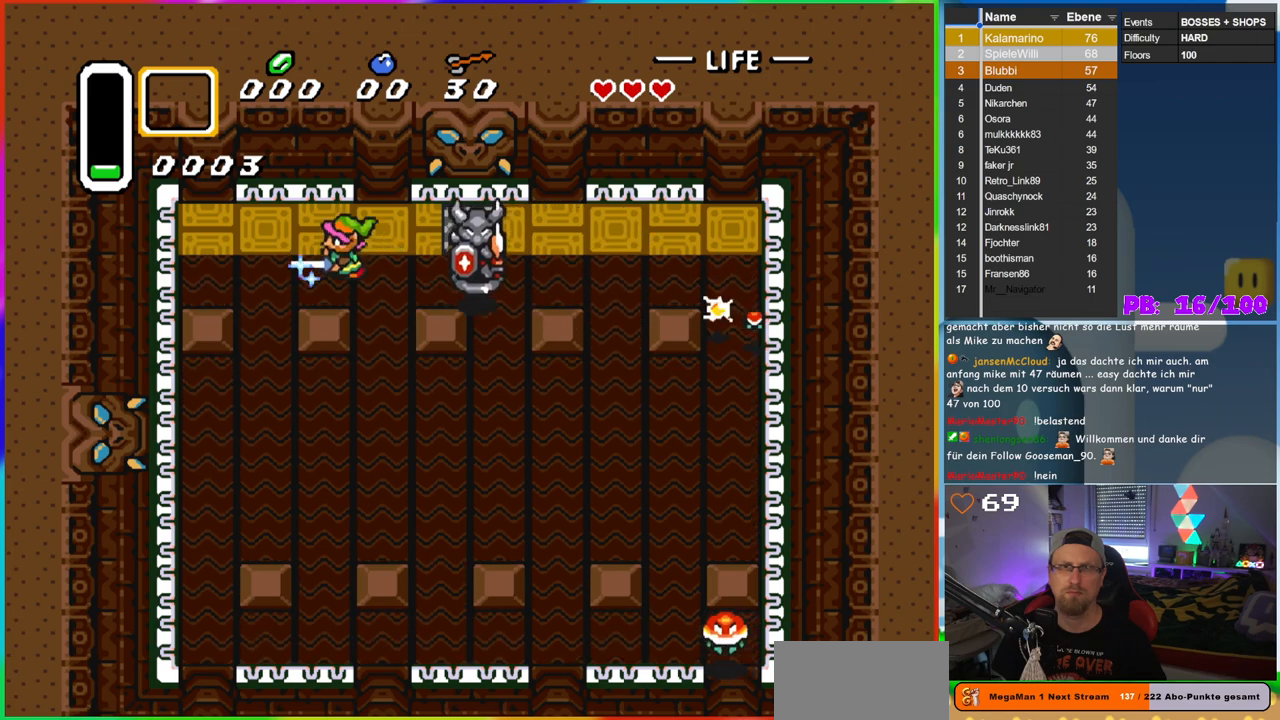
{"buttons": [], "events": [[50, "DPAD_RIGHT", "down"], [100, "DPAD_UP", "up"], [233, "B", "up"], [300, "DPAD_RIGHT", "up"]]}
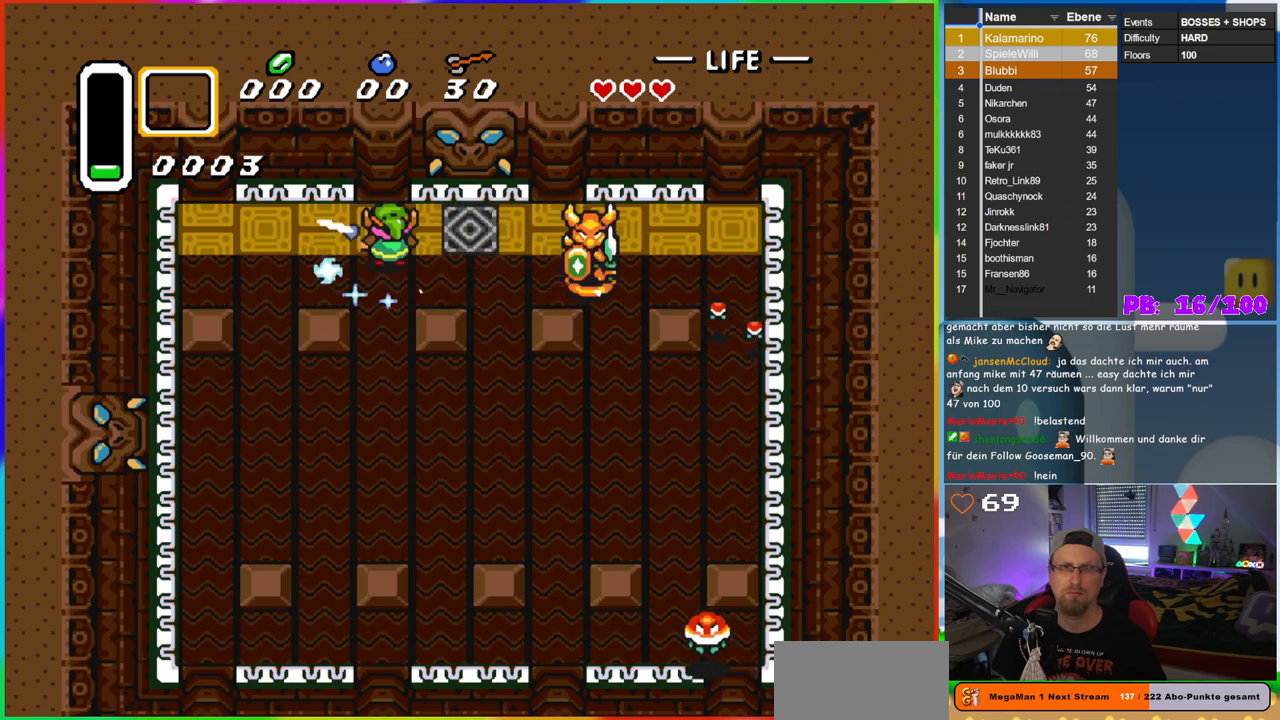
{"buttons": ["DPAD_RIGHT"], "events": [[383, "DPAD_RIGHT", "down"]]}
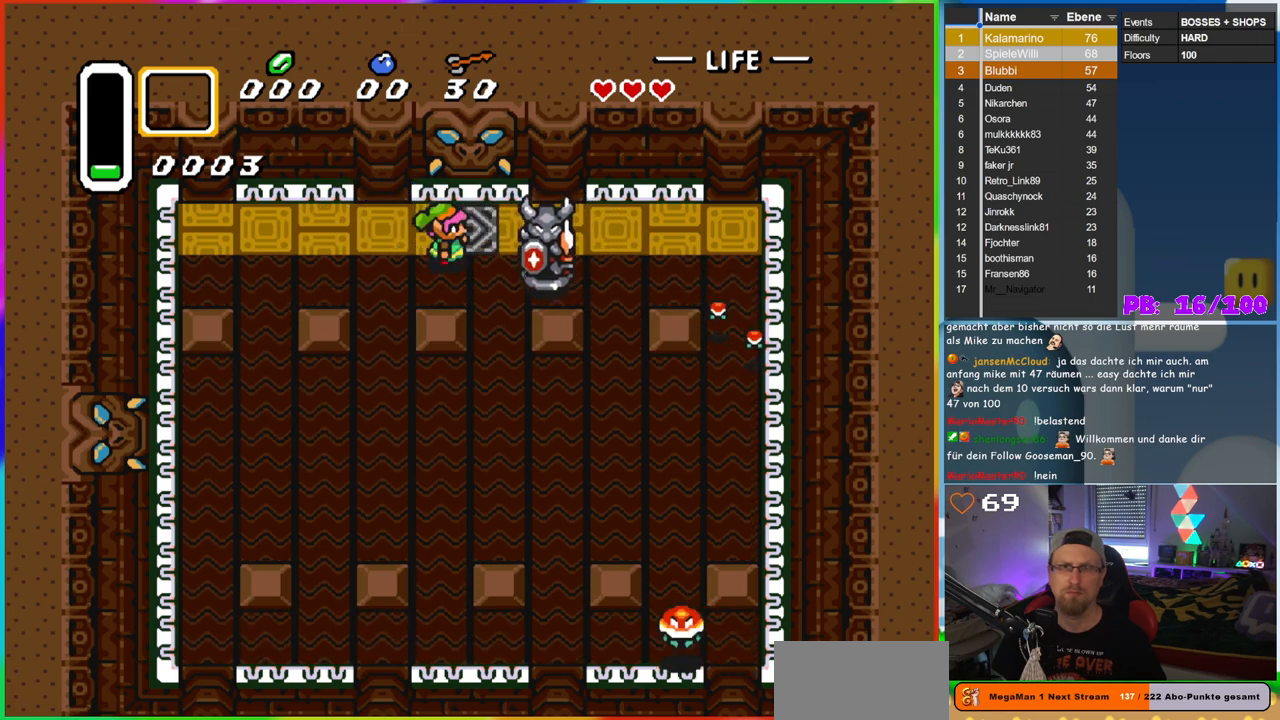
{"buttons": ["DPAD_RIGHT"], "events": [[100, "B", "down"], [183, "DPAD_RIGHT", "up"], [300, "B", "up"], [417, "DPAD_UP", "down"], [483, "DPAD_RIGHT", "down"], [483, "DPAD_UP", "up"]]}
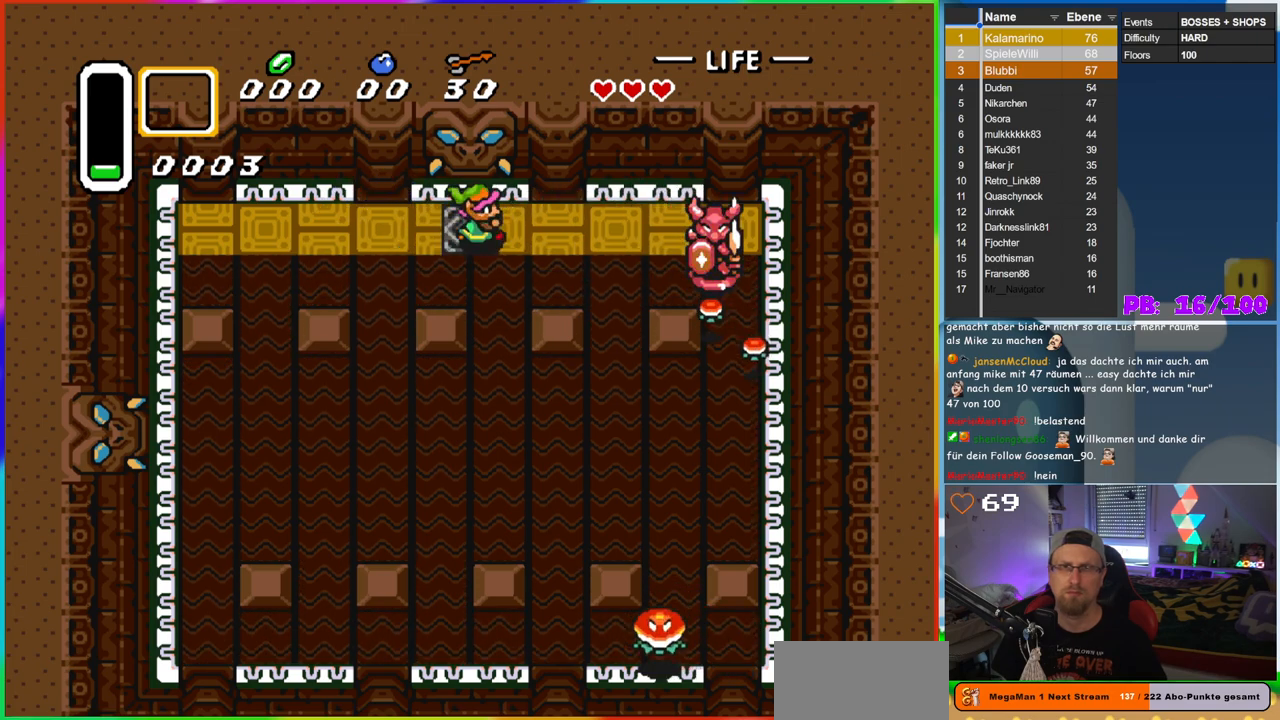
{"buttons": ["B"], "events": [[400, "B", "down"], [467, "DPAD_RIGHT", "up"]]}
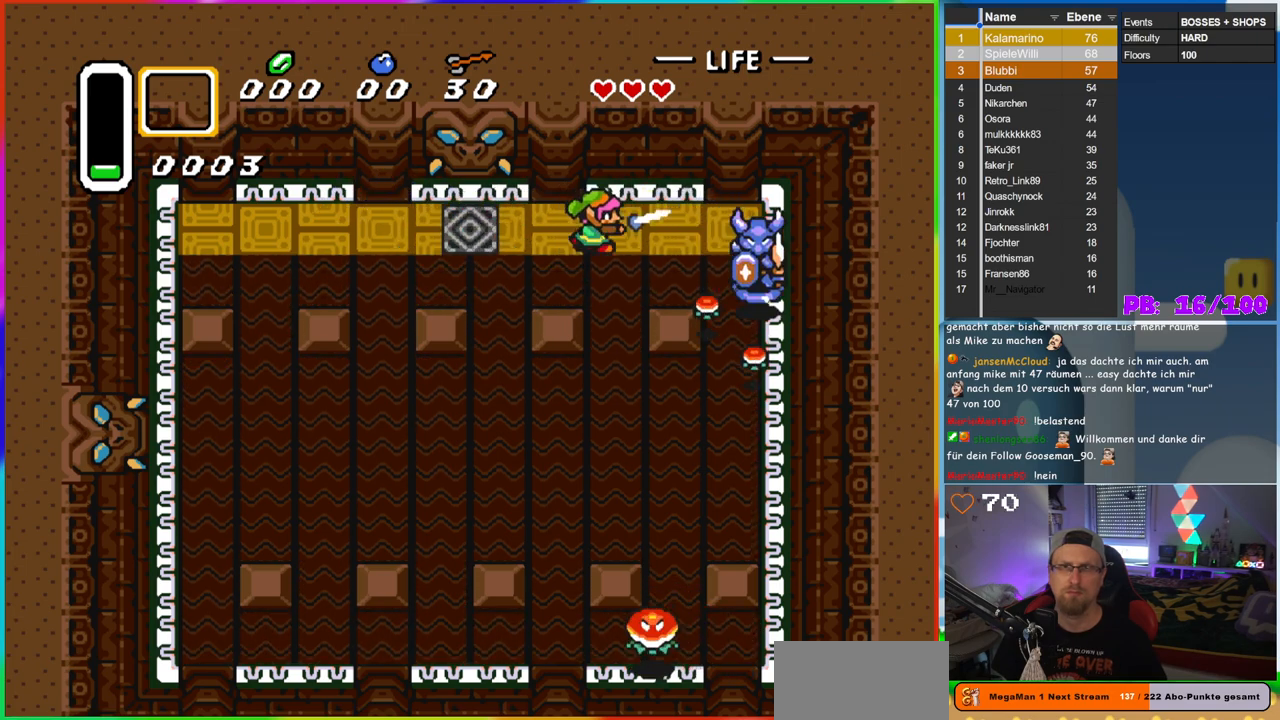
{"buttons": ["DPAD_RIGHT"], "events": [[117, "B", "up"], [467, "DPAD_RIGHT", "down"]]}
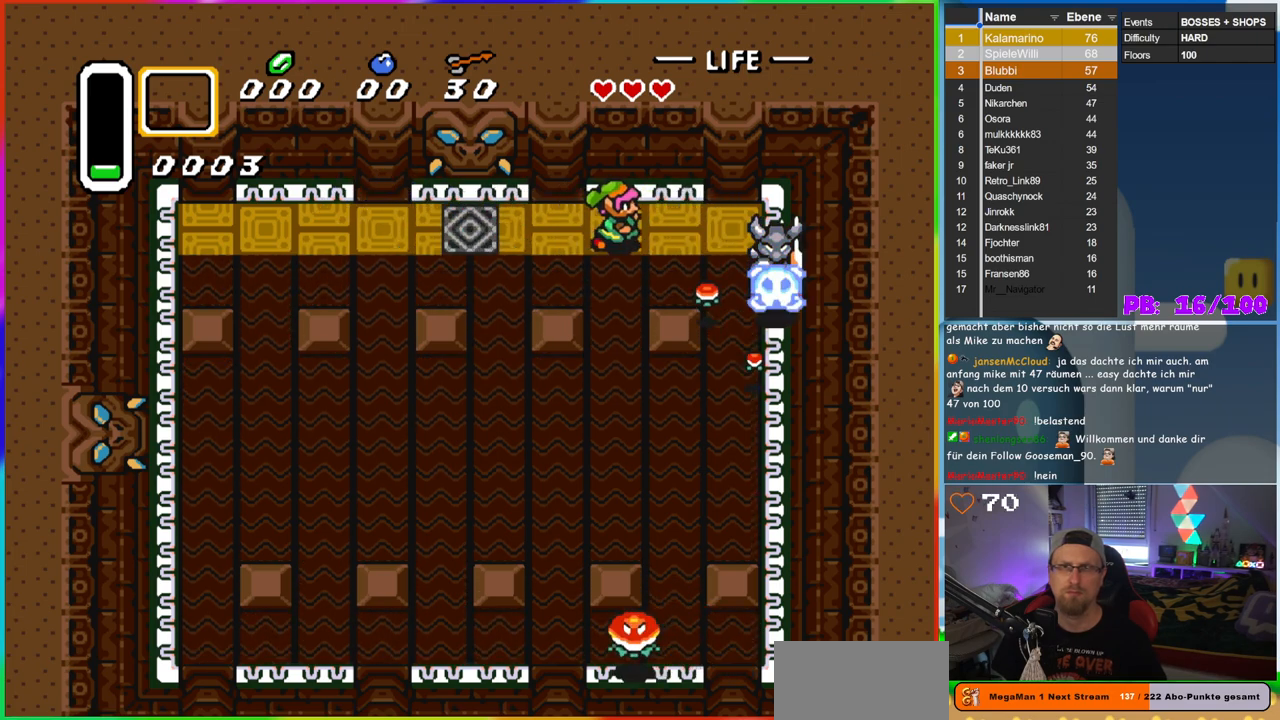
{"buttons": ["DPAD_LEFT"], "events": [[250, "DPAD_DOWN", "down"], [283, "DPAD_RIGHT", "up"], [300, "B", "down"], [383, "DPAD_LEFT", "down"], [417, "DPAD_DOWN", "up"], [483, "B", "up"]]}
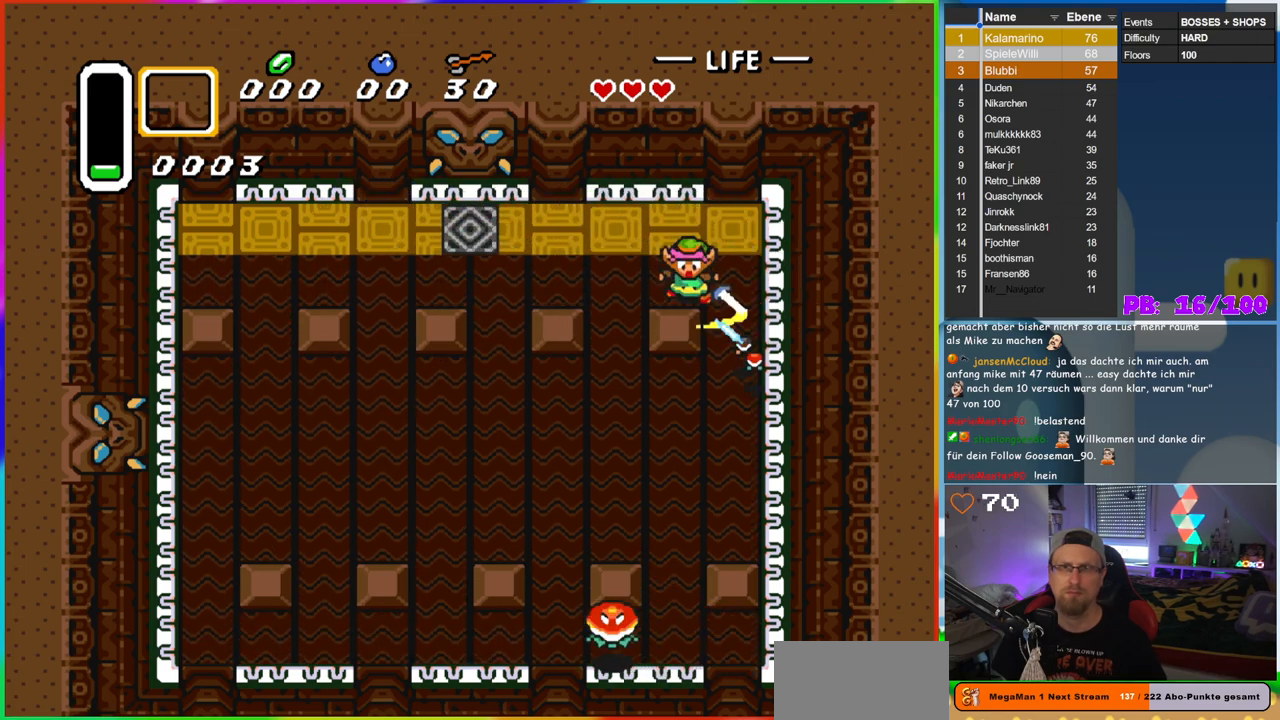
{"buttons": ["DPAD_DOWN"], "events": [[283, "DPAD_DOWN", "down"], [350, "DPAD_LEFT", "up"]]}
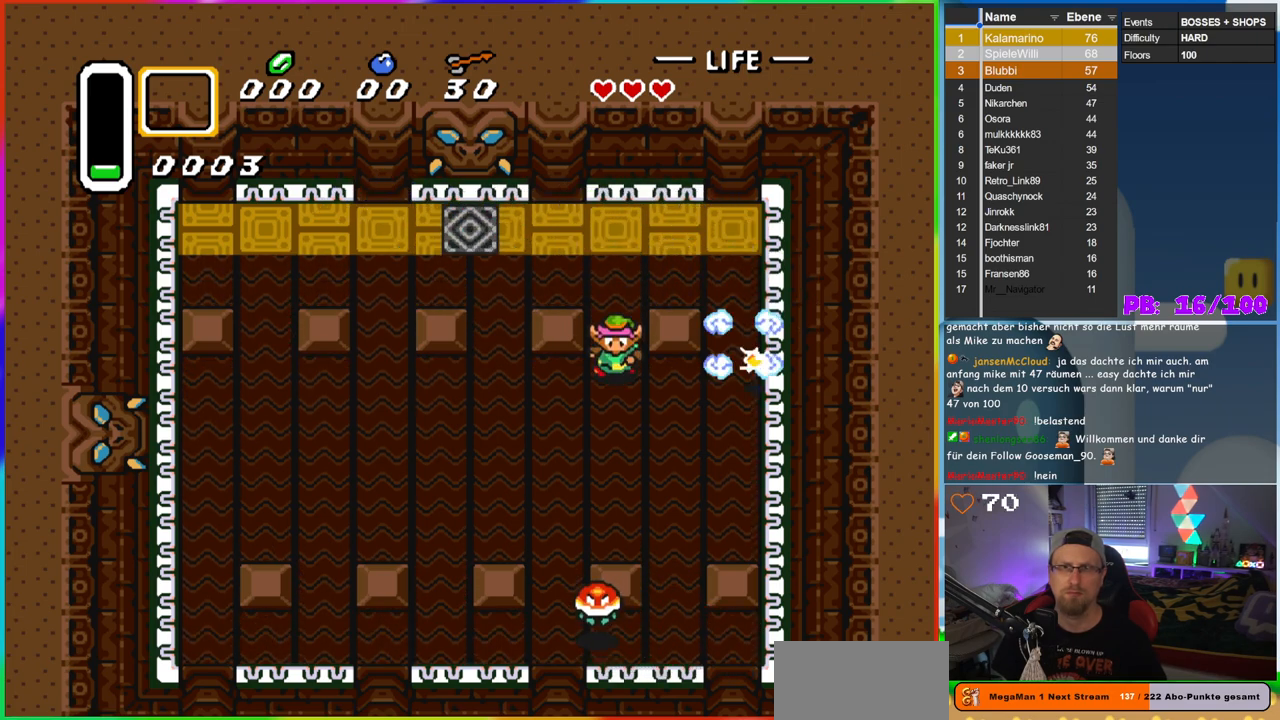
{"buttons": ["DPAD_UP"], "events": [[283, "DPAD_RIGHT", "down"], [300, "DPAD_DOWN", "up"], [350, "DPAD_RIGHT", "up"], [367, "DPAD_UP", "down"], [400, "DPAD_LEFT", "down"], [417, "DPAD_UP", "up"], [500, "DPAD_LEFT", "up"], [500, "DPAD_UP", "down"]]}
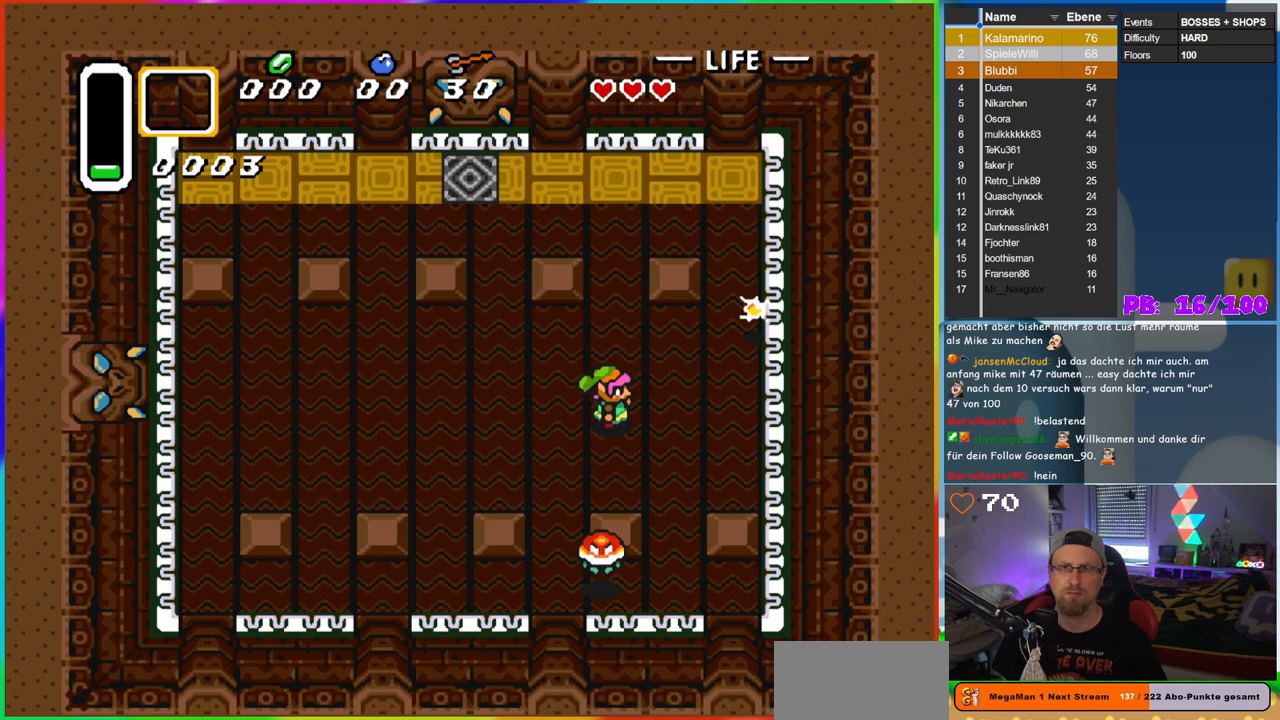
{"buttons": ["DPAD_UP"], "events": [[17, "DPAD_RIGHT", "down"], [17, "DPAD_UP", "up"], [250, "DPAD_UP", "down"], [283, "DPAD_RIGHT", "up"], [333, "DPAD_LEFT", "down"], [483, "DPAD_LEFT", "up"]]}
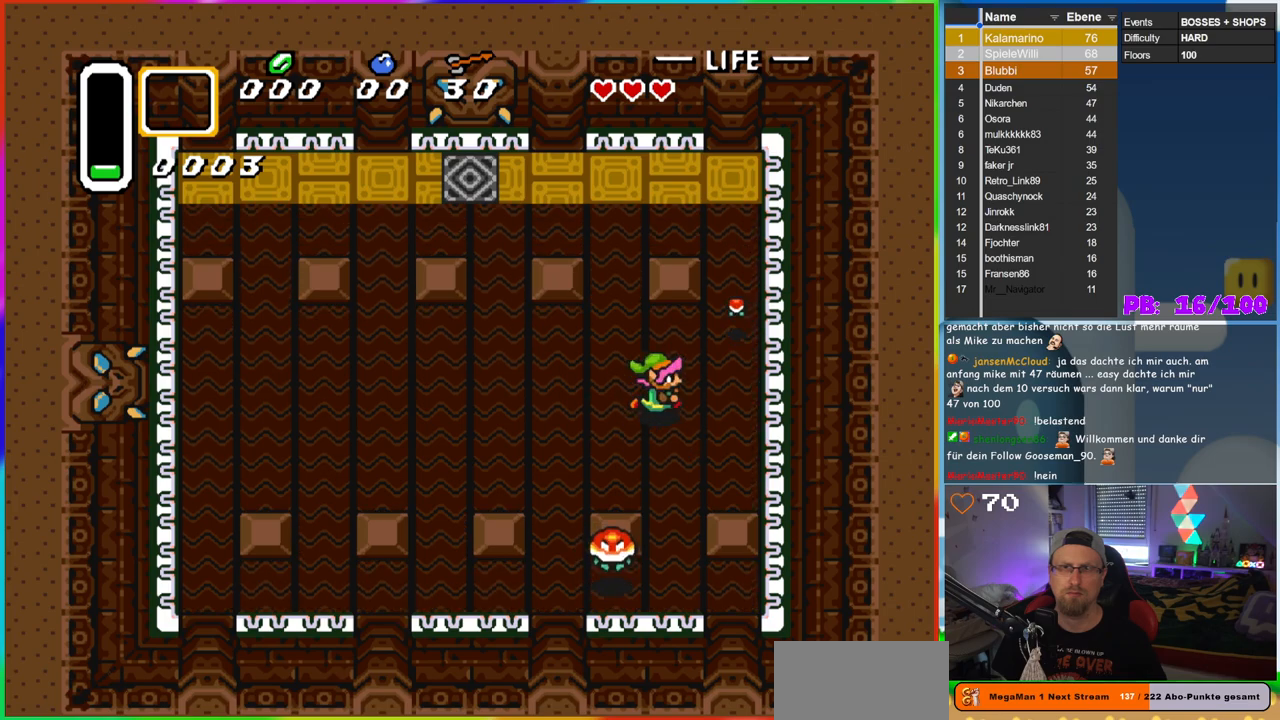
{"buttons": ["B", "DPAD_UP"], "events": [[17, "DPAD_RIGHT", "down"], [17, "DPAD_UP", "up"], [233, "DPAD_UP", "down"], [250, "DPAD_RIGHT", "up"], [283, "B", "down"], [450, "DPAD_UP", "up"], [467, "DPAD_UP", "down"]]}
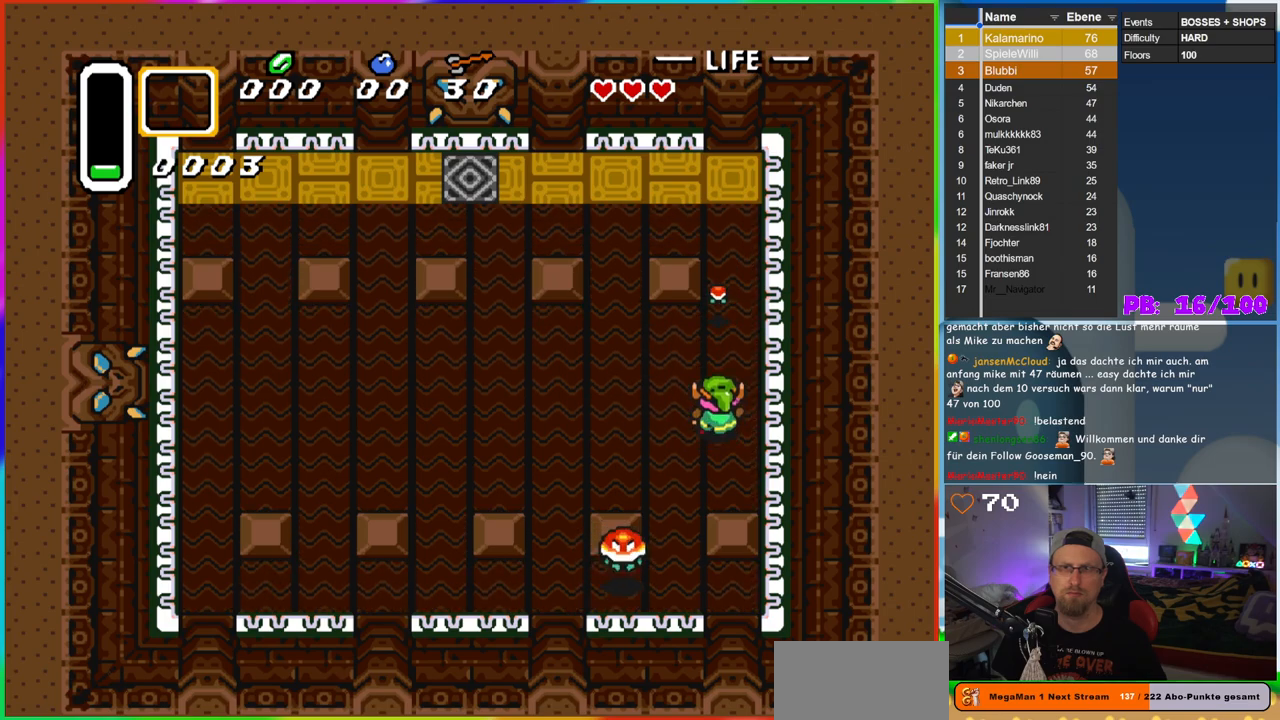
{"buttons": ["B", "DPAD_UP"], "events": [[17, "B", "up"], [400, "B", "down"]]}
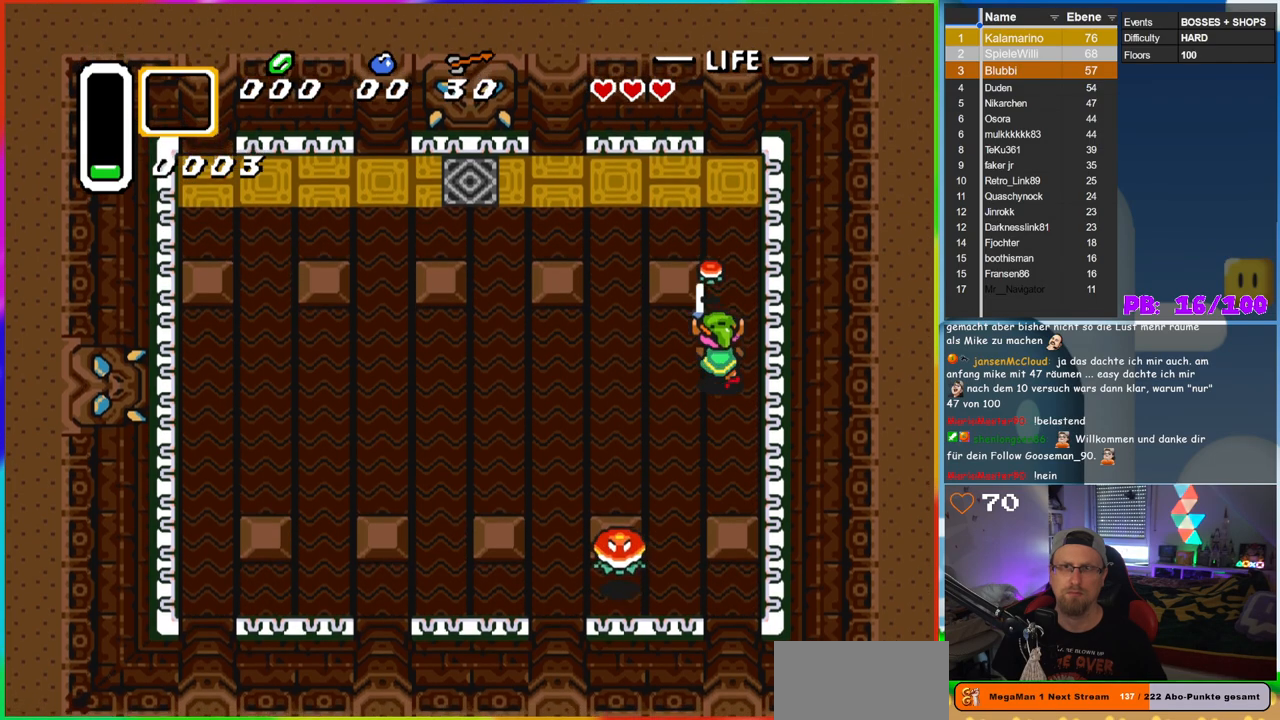
{"buttons": ["DPAD_DOWN"], "events": [[17, "DPAD_LEFT", "down"], [17, "DPAD_UP", "up"], [83, "B", "up"], [150, "DPAD_DOWN", "down"], [333, "DPAD_DOWN", "up"], [383, "DPAD_DOWN", "down"], [467, "DPAD_LEFT", "up"]]}
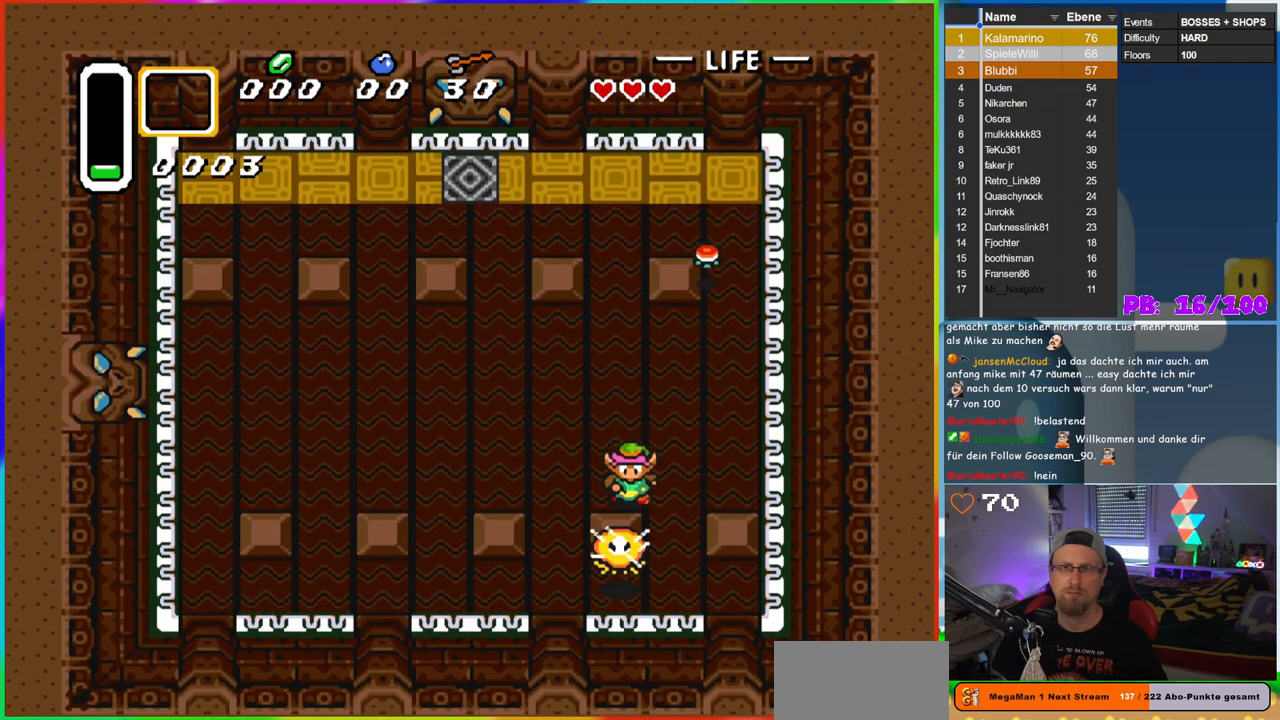
{"buttons": [], "events": [[83, "B", "down"], [167, "DPAD_DOWN", "up"], [233, "DPAD_UP", "down"], [267, "B", "up"], [450, "DPAD_UP", "up"]]}
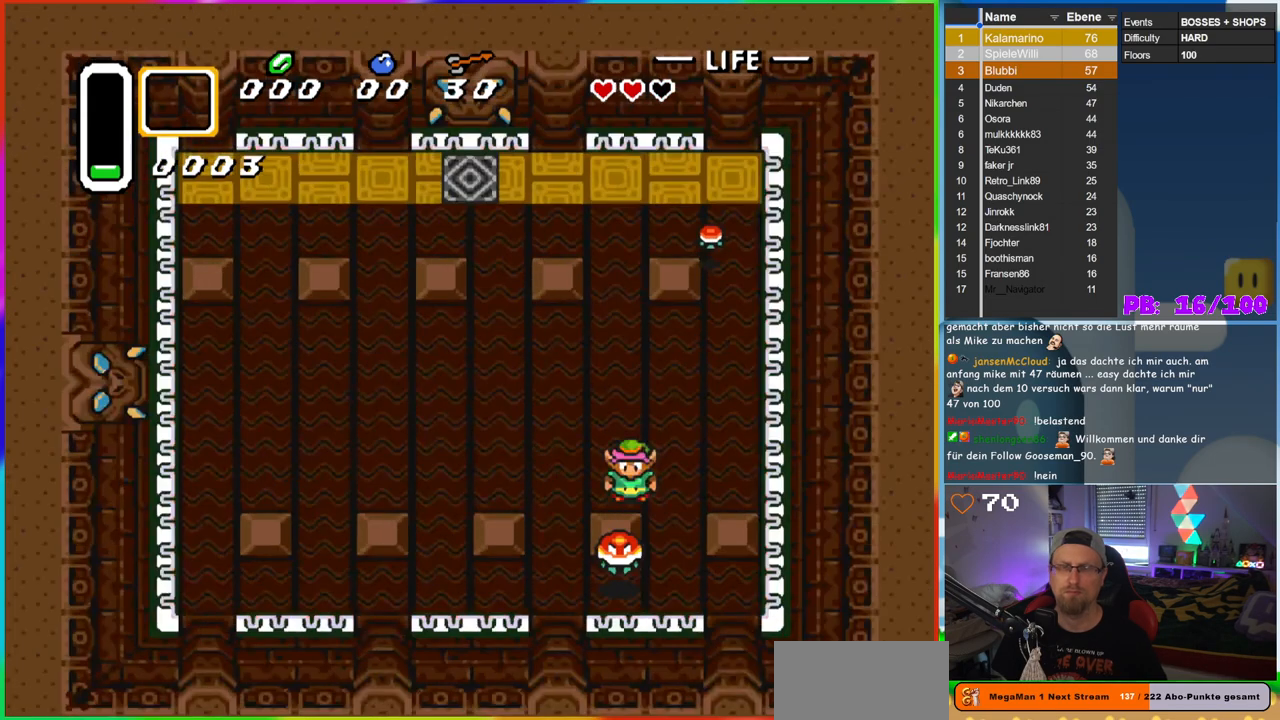
{"buttons": ["DPAD_UP", "DPAD_RIGHT"], "events": [[183, "DPAD_RIGHT", "down"], [233, "DPAD_UP", "down"]]}
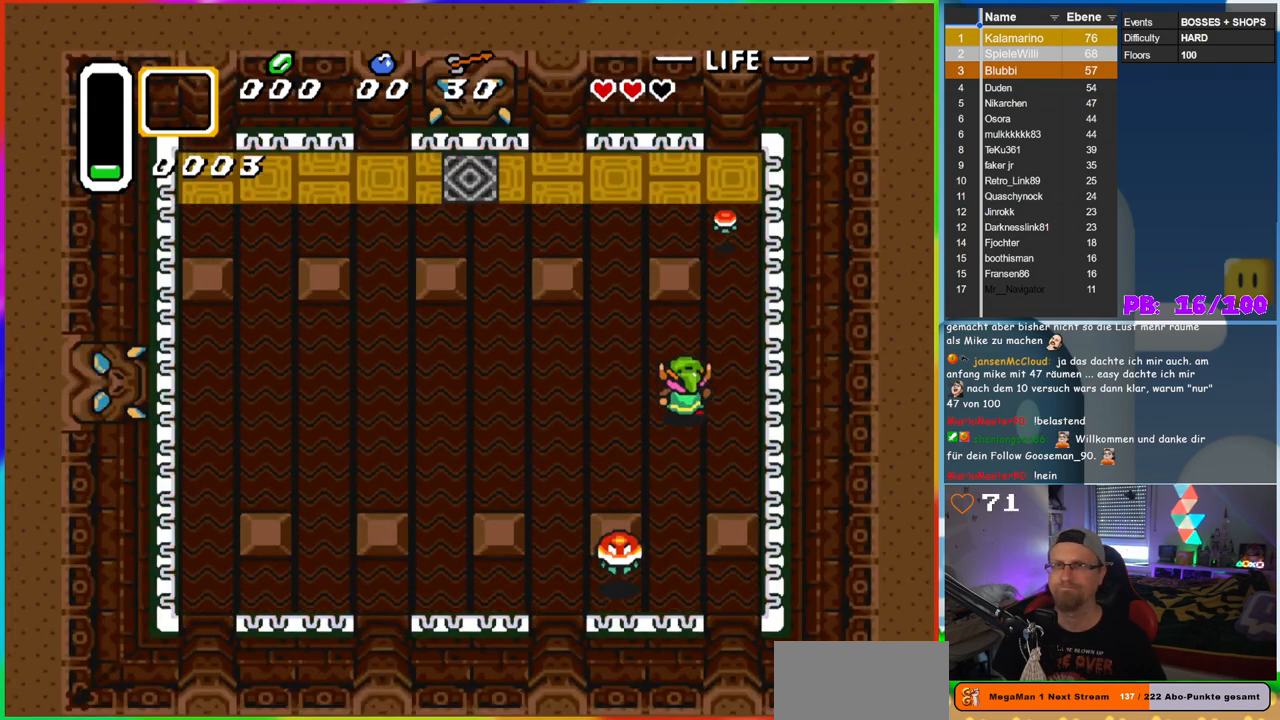
{"buttons": ["DPAD_UP"], "events": [[267, "DPAD_RIGHT", "up"]]}
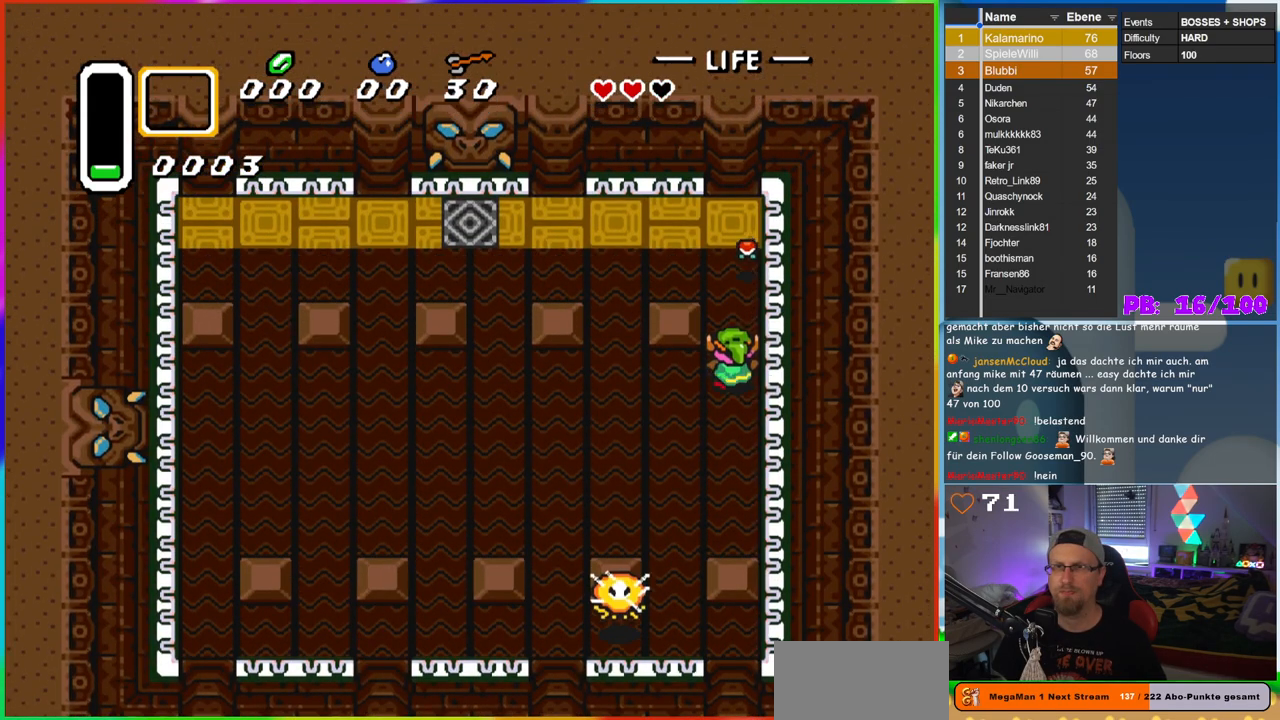
{"buttons": ["B"], "events": [[67, "DPAD_RIGHT", "down"], [83, "DPAD_UP", "up"], [117, "DPAD_UP", "down"], [150, "DPAD_RIGHT", "up"], [367, "B", "down"], [450, "DPAD_UP", "up"]]}
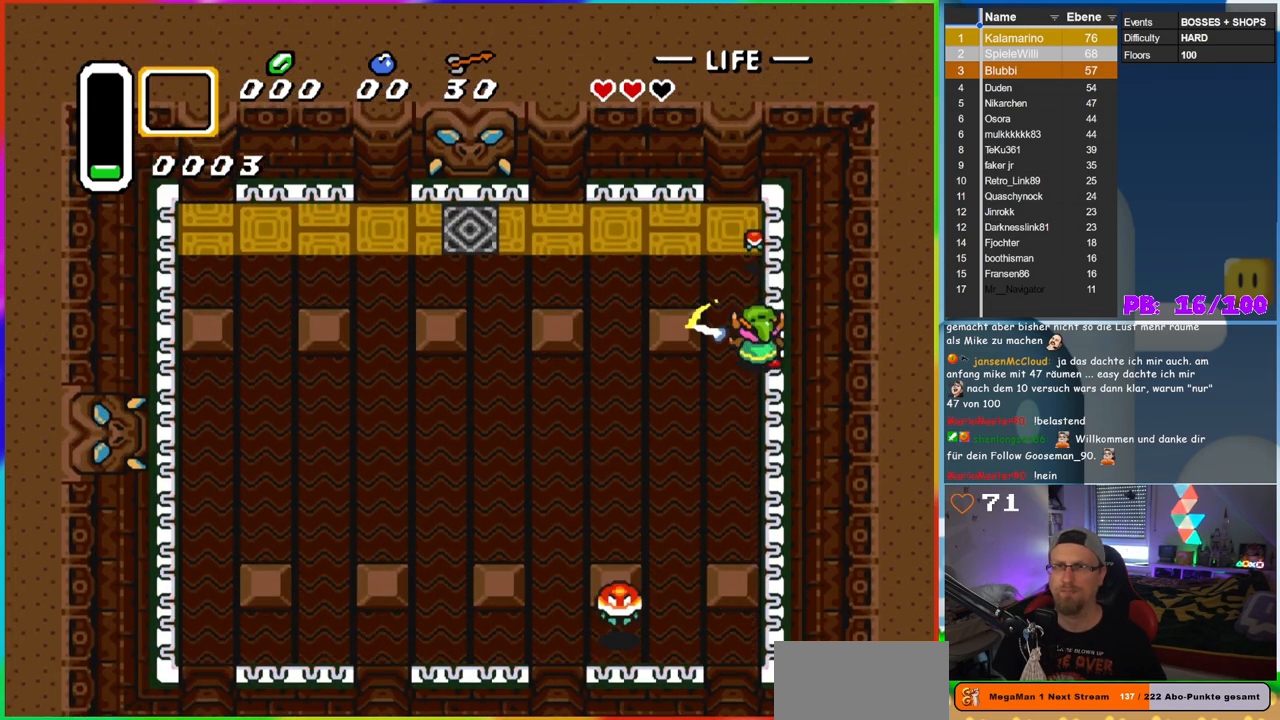
{"buttons": ["DPAD_UP", "DPAD_RIGHT"], "events": [[67, "B", "up"], [100, "DPAD_DOWN", "down"], [150, "DPAD_LEFT", "down"], [217, "DPAD_DOWN", "up"], [267, "DPAD_UP", "down"], [283, "DPAD_LEFT", "up"], [450, "DPAD_RIGHT", "down"]]}